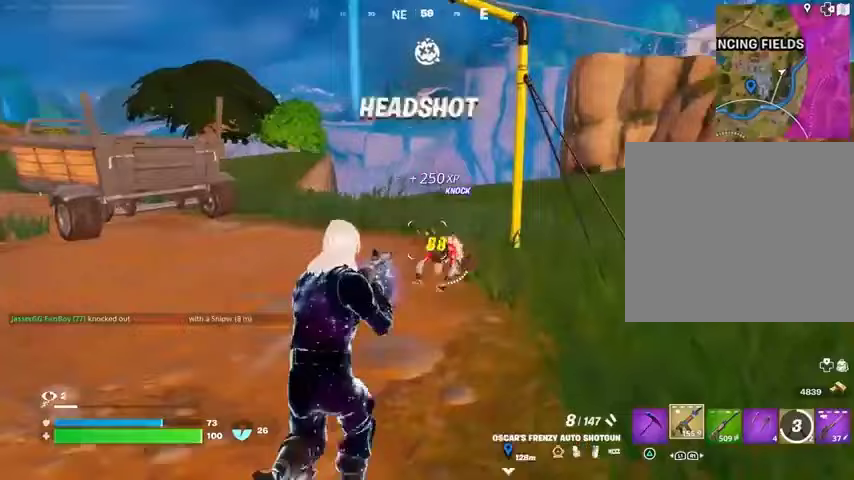
Gameplay with a controller (PlayStation layout); each line is a JSON object with the inputs held at the frame after it. "events" lists button and stick changes between this image and that frame as [ms after this image, input, new state], when the widget could be followed in between. Not read: L1 R1 SELECT START.
{"buttons": [], "left_stick": "up-left", "right_stick": "center", "events": [[33, "R2", "up"], [367, "left_stick", "up-left"]]}
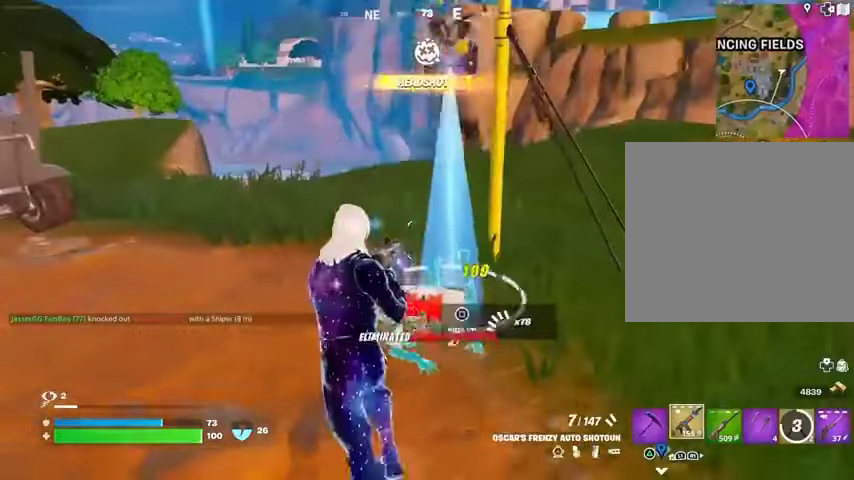
{"buttons": [], "left_stick": "up", "right_stick": "left", "events": [[33, "TRIANGLE", "down"], [100, "TRIANGLE", "up"], [100, "left_stick", "up-right"], [200, "L3", "down"], [233, "right_stick", "left"], [267, "L3", "up"], [267, "left_stick", "up"]]}
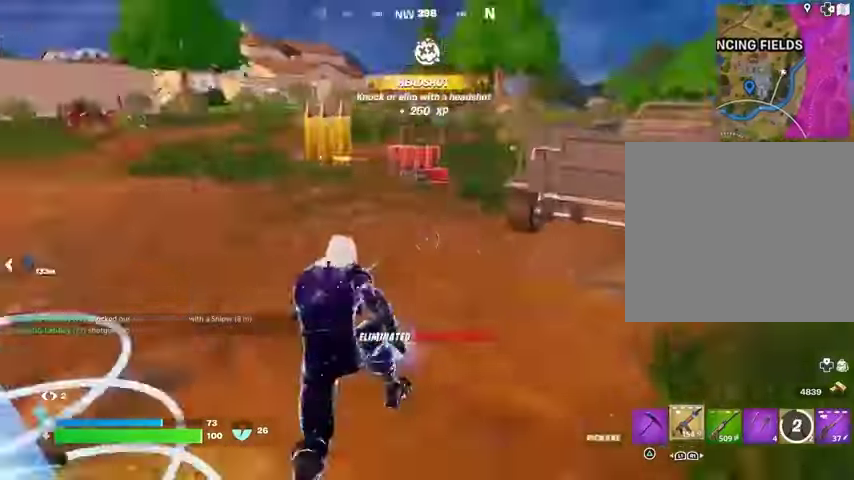
{"buttons": [], "left_stick": "up", "right_stick": "center", "events": [[100, "right_stick", "center"], [167, "CROSS", "down"], [267, "CROSS", "up"]]}
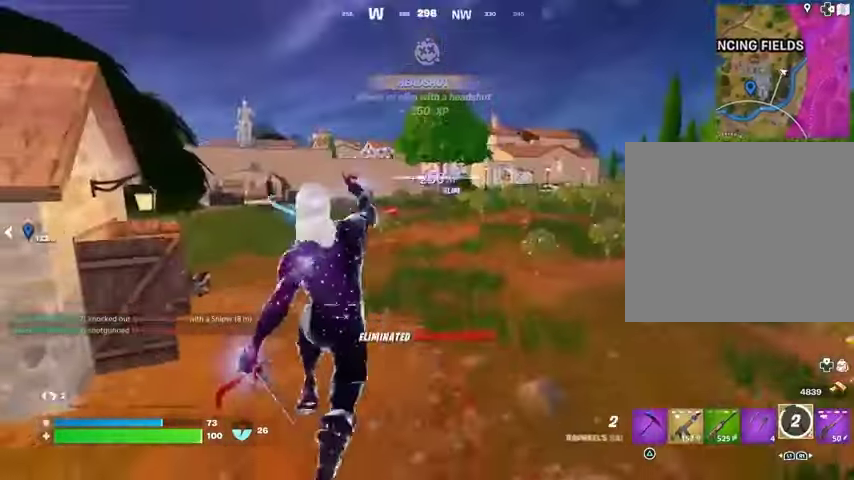
{"buttons": [], "left_stick": "up", "right_stick": "center", "events": []}
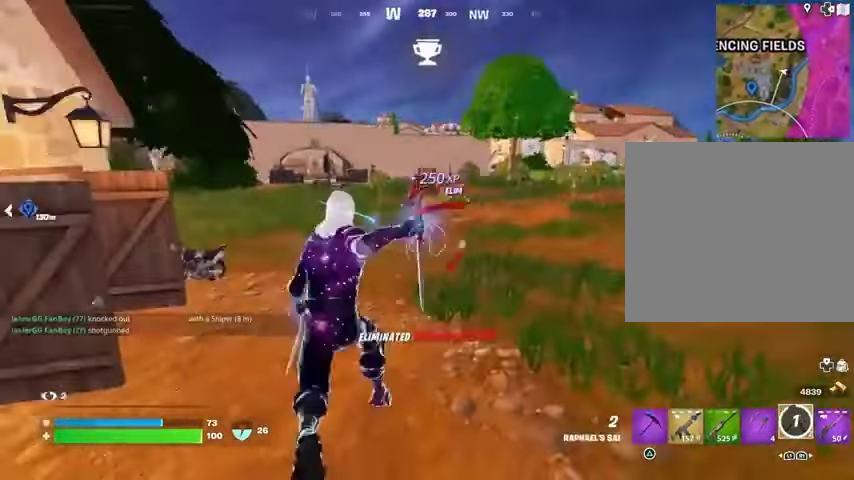
{"buttons": [], "left_stick": "up-right", "right_stick": "center", "events": [[267, "right_stick", "left"], [300, "left_stick", "up-right"], [500, "right_stick", "center"]]}
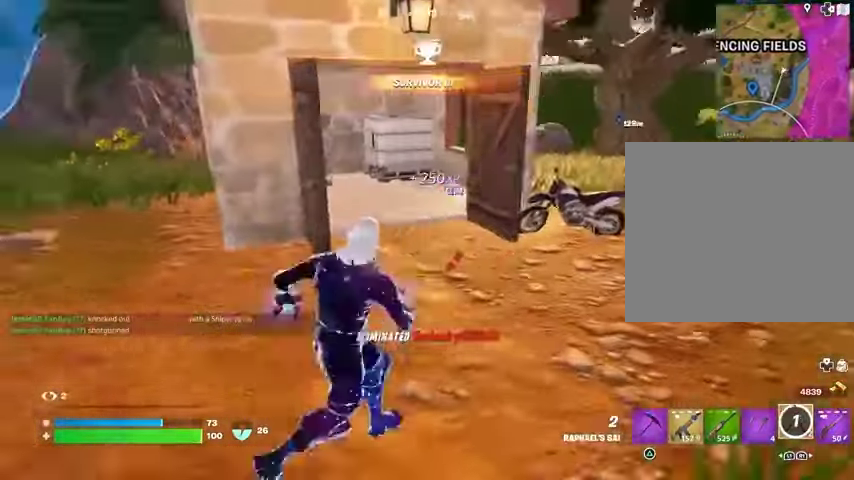
{"buttons": [], "left_stick": "up-left", "right_stick": "center", "events": [[267, "right_stick", "right"], [300, "left_stick", "up"], [400, "left_stick", "up-left"], [500, "right_stick", "center"]]}
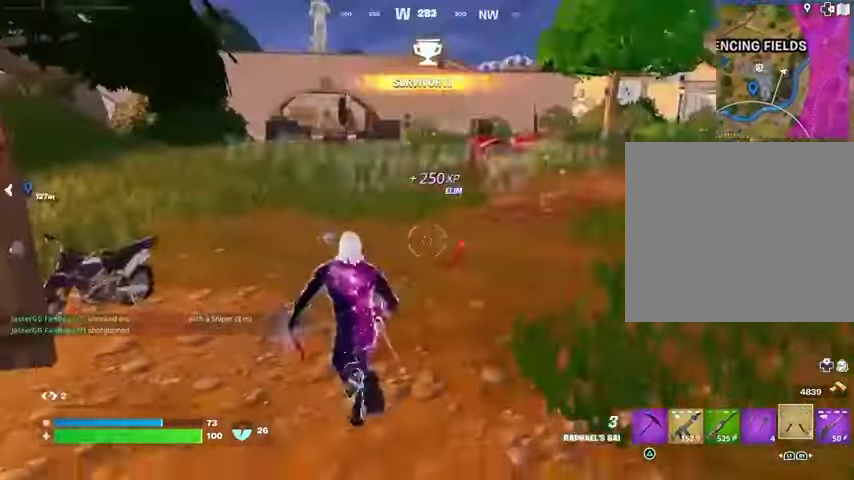
{"buttons": [], "left_stick": "right", "right_stick": "left", "events": [[33, "CROSS", "down"], [133, "CROSS", "up"], [233, "left_stick", "up"], [433, "right_stick", "left"], [500, "left_stick", "right"]]}
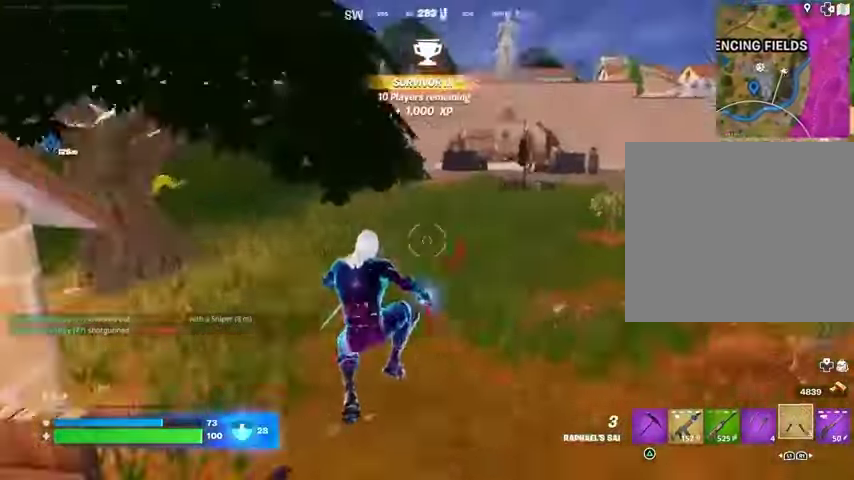
{"buttons": [], "left_stick": "down-left", "right_stick": "center", "events": [[233, "right_stick", "center"], [367, "left_stick", "down-left"], [400, "right_stick", "left"], [500, "right_stick", "center"]]}
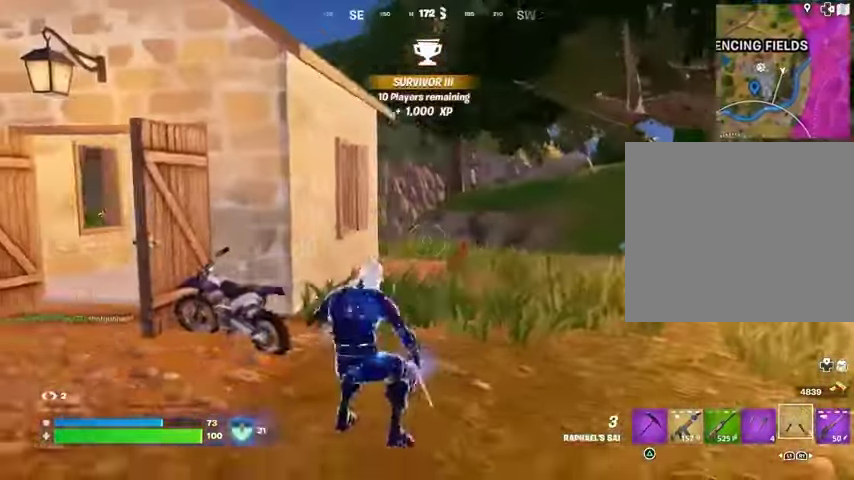
{"buttons": [], "left_stick": "left", "right_stick": "center", "events": [[67, "left_stick", "left"]]}
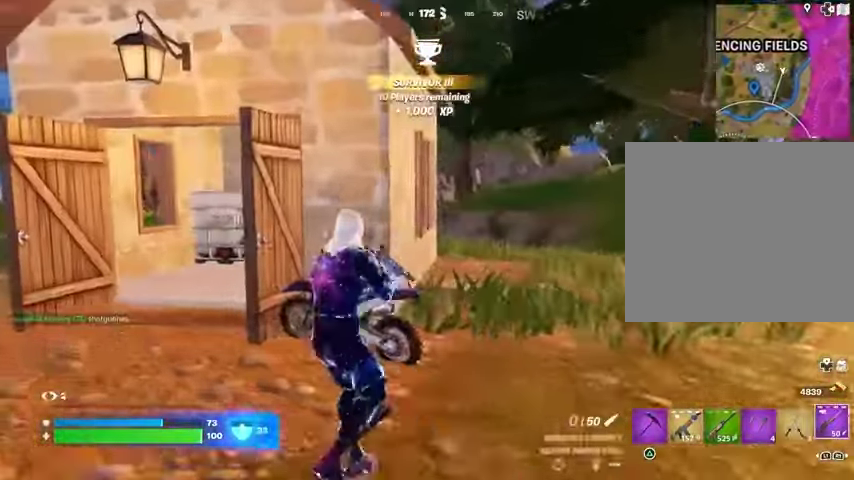
{"buttons": [], "left_stick": "left", "right_stick": "center", "events": []}
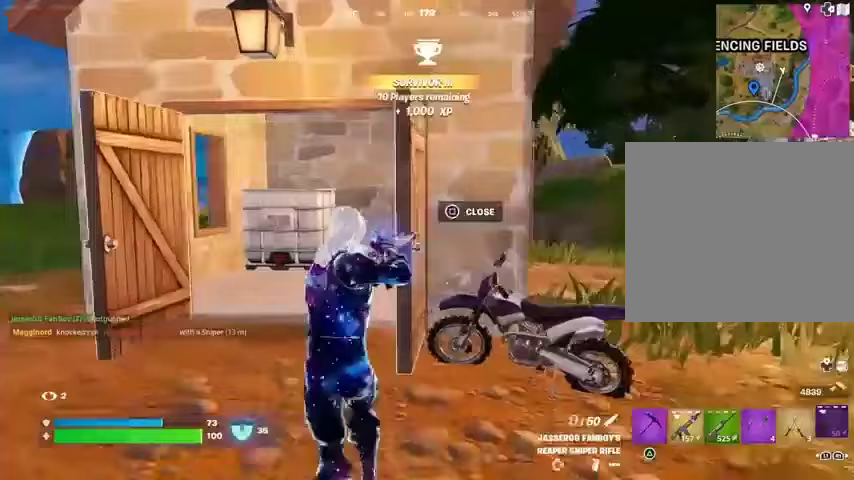
{"buttons": [], "left_stick": "down-left", "right_stick": "center", "events": [[300, "right_stick", "right"], [400, "right_stick", "center"], [467, "left_stick", "down-left"]]}
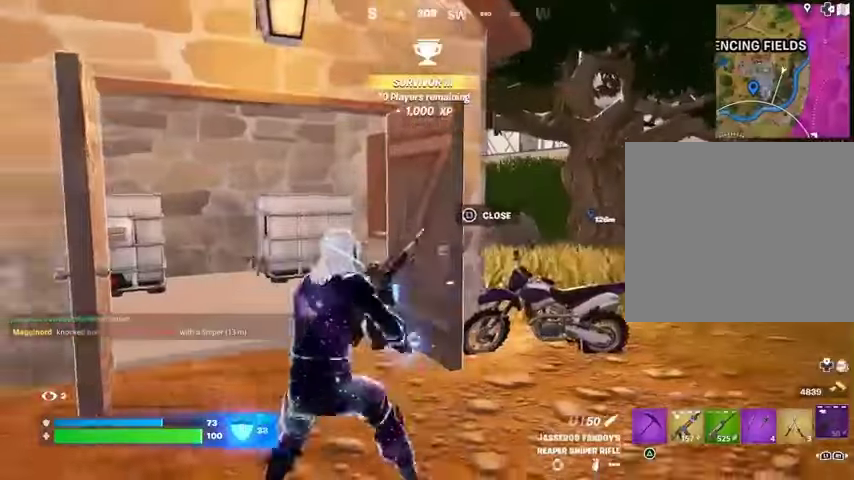
{"buttons": [], "left_stick": "down-right", "right_stick": "right", "events": [[100, "left_stick", "down"], [467, "left_stick", "down-right"], [467, "right_stick", "right"]]}
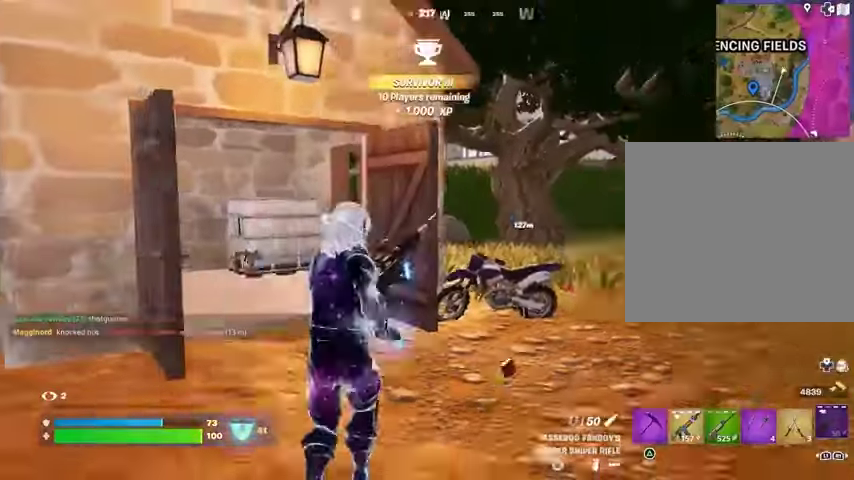
{"buttons": [], "left_stick": "right", "right_stick": "center", "events": [[33, "left_stick", "right"], [133, "right_stick", "center"]]}
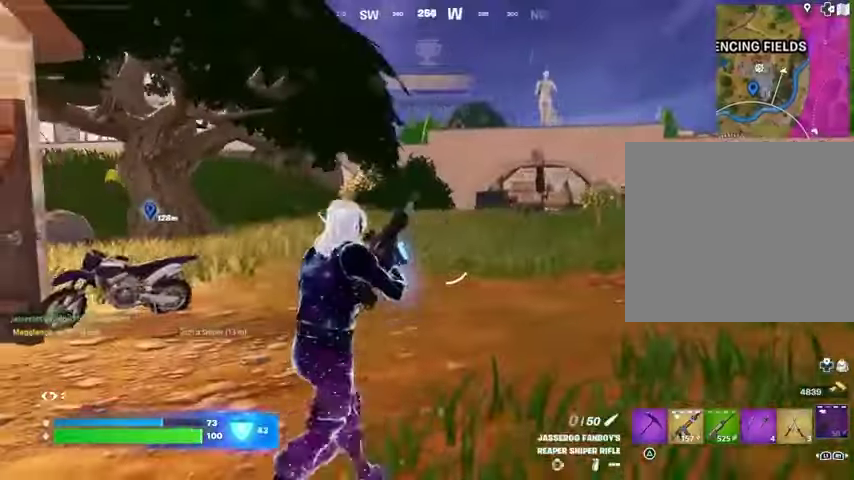
{"buttons": [], "left_stick": "right", "right_stick": "center", "events": []}
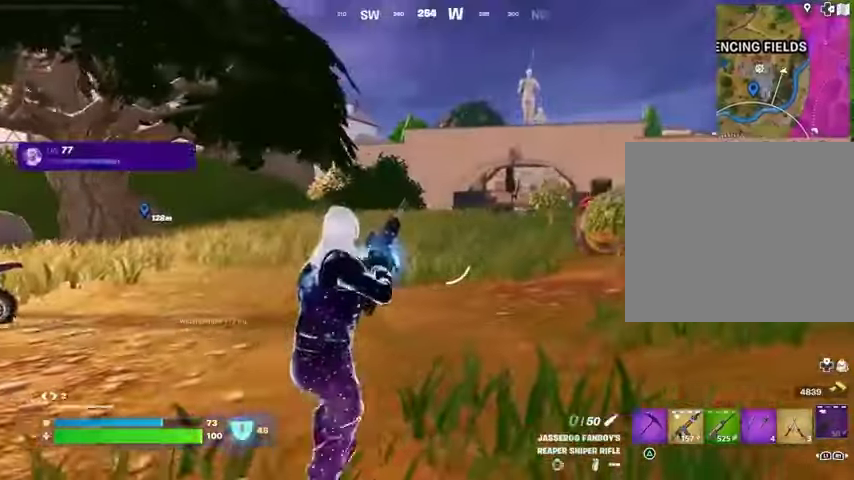
{"buttons": [], "left_stick": "up-right", "right_stick": "right", "events": [[433, "left_stick", "up-right"], [433, "right_stick", "right"]]}
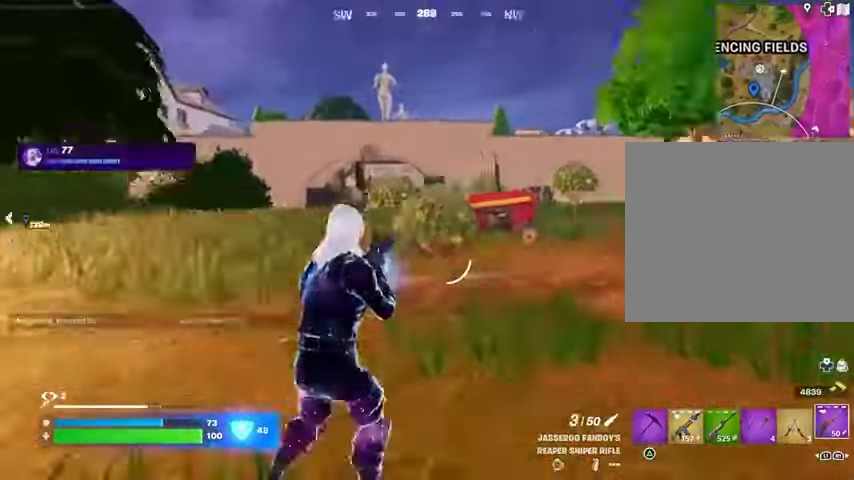
{"buttons": ["CROSS"], "left_stick": "up-right", "right_stick": "center", "events": [[67, "right_stick", "center"], [167, "left_stick", "up"], [300, "L3", "down"], [400, "L3", "up"], [500, "CROSS", "down"], [500, "left_stick", "up-right"]]}
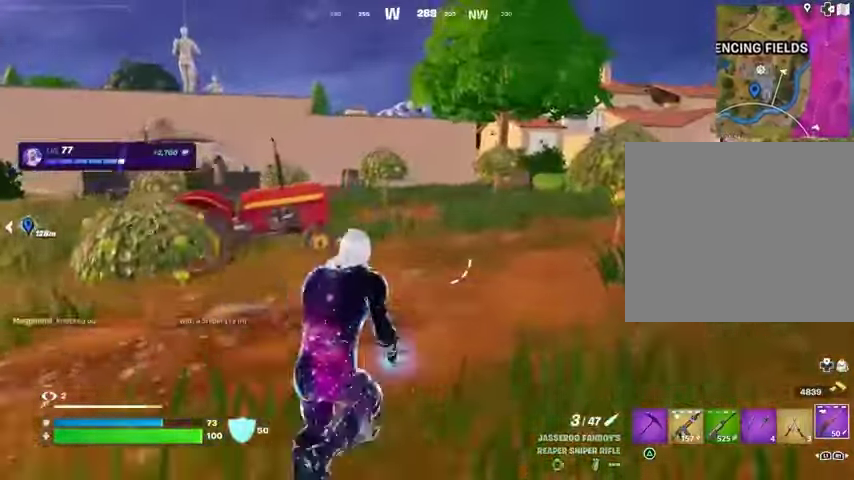
{"buttons": [], "left_stick": "up-right", "right_stick": "center", "events": [[67, "CROSS", "up"], [100, "right_stick", "left"], [200, "right_stick", "center"]]}
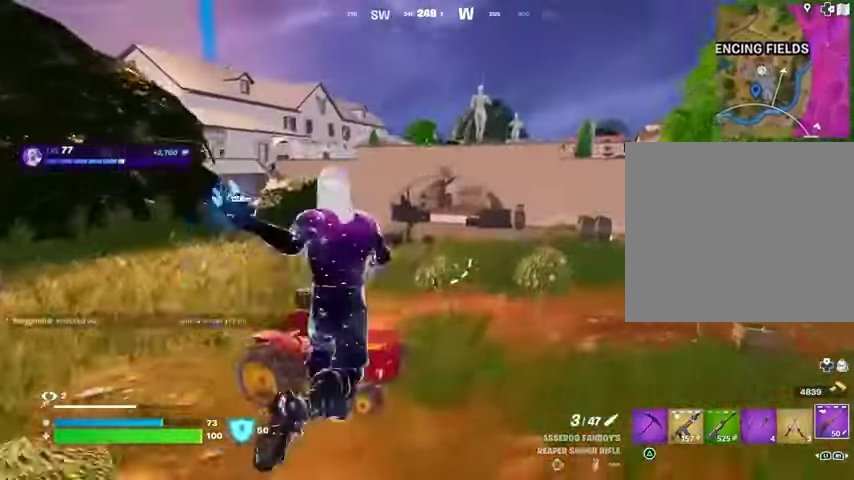
{"buttons": ["CROSS"], "left_stick": "up-right", "right_stick": "center", "events": [[500, "CROSS", "down"]]}
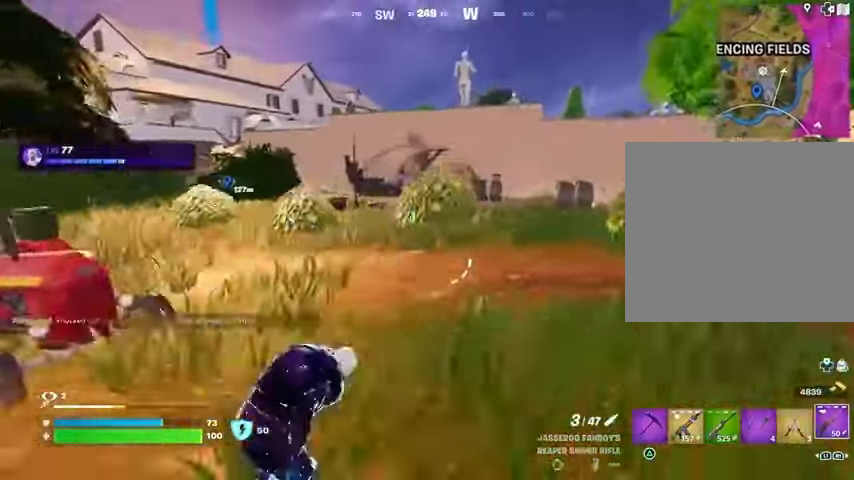
{"buttons": [], "left_stick": "up-left", "right_stick": "center", "events": [[67, "CROSS", "up"], [67, "left_stick", "up"], [167, "right_stick", "right"], [200, "left_stick", "up-left"], [333, "right_stick", "center"]]}
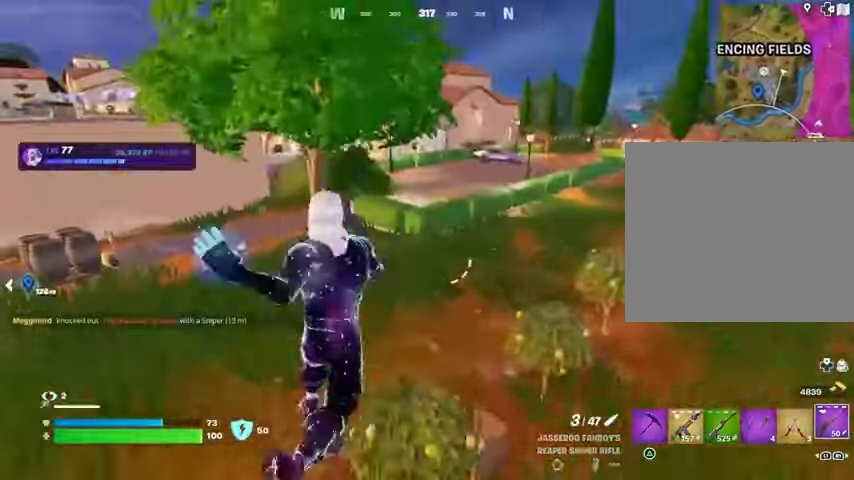
{"buttons": [], "left_stick": "up-right", "right_stick": "center", "events": [[400, "left_stick", "up-right"]]}
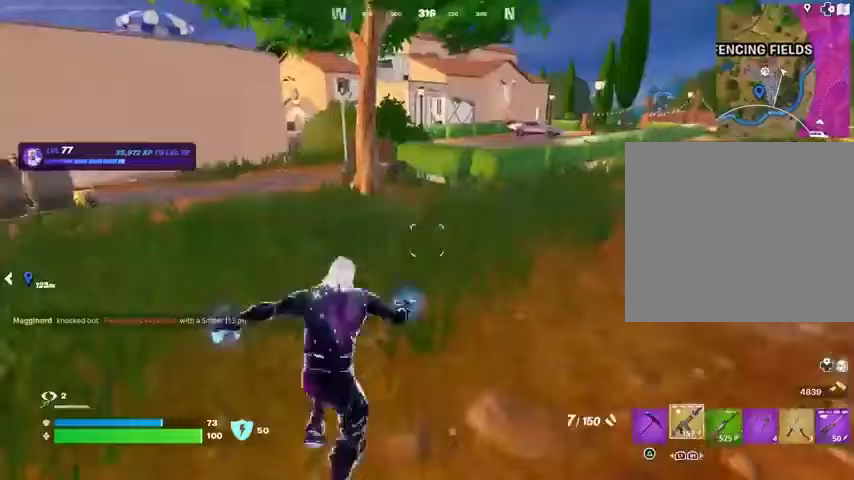
{"buttons": ["SQUARE"], "left_stick": "up", "right_stick": "center", "events": [[200, "CROSS", "down"], [267, "CROSS", "up"], [267, "left_stick", "center"], [467, "SQUARE", "down"], [467, "left_stick", "up"]]}
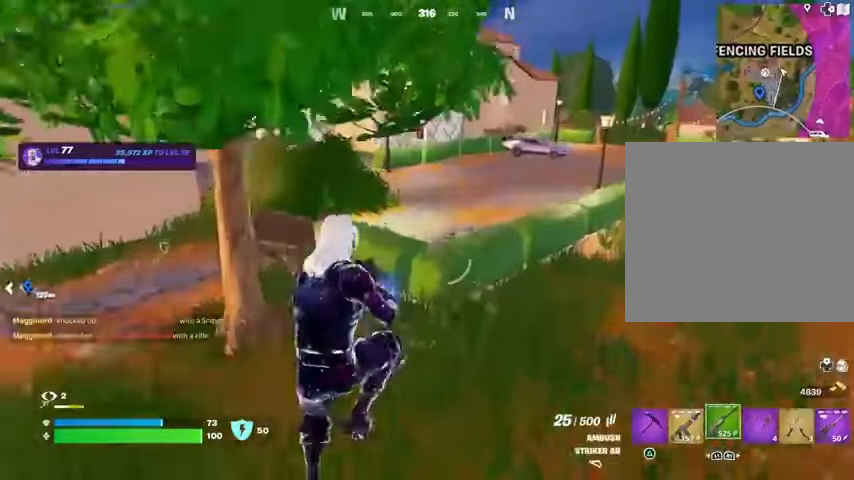
{"buttons": [], "left_stick": "up-right", "right_stick": "left", "events": [[33, "SQUARE", "up"], [133, "SQUARE", "down"], [167, "SQUARE", "up"], [300, "R3", "down"], [367, "R3", "up"], [367, "right_stick", "left"], [400, "left_stick", "up-right"]]}
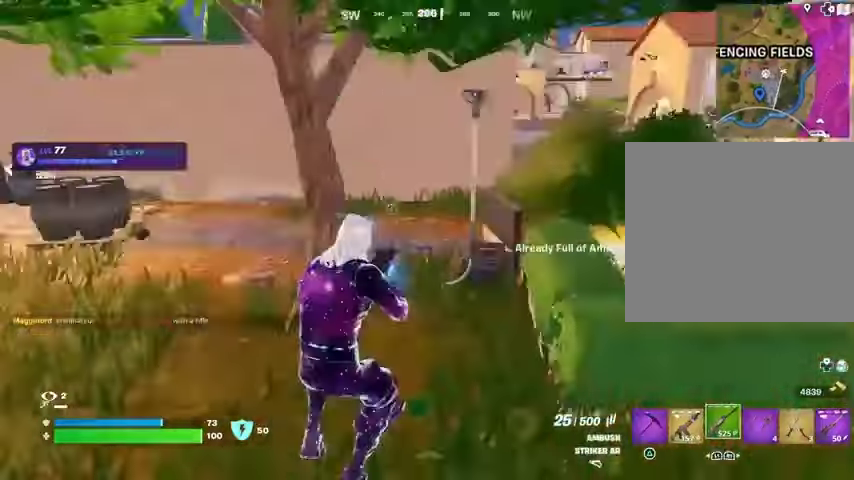
{"buttons": [], "left_stick": "right", "right_stick": "center", "events": [[100, "right_stick", "center"], [200, "CROSS", "down"], [267, "CROSS", "up"], [300, "right_stick", "left"], [400, "left_stick", "right"], [500, "right_stick", "center"]]}
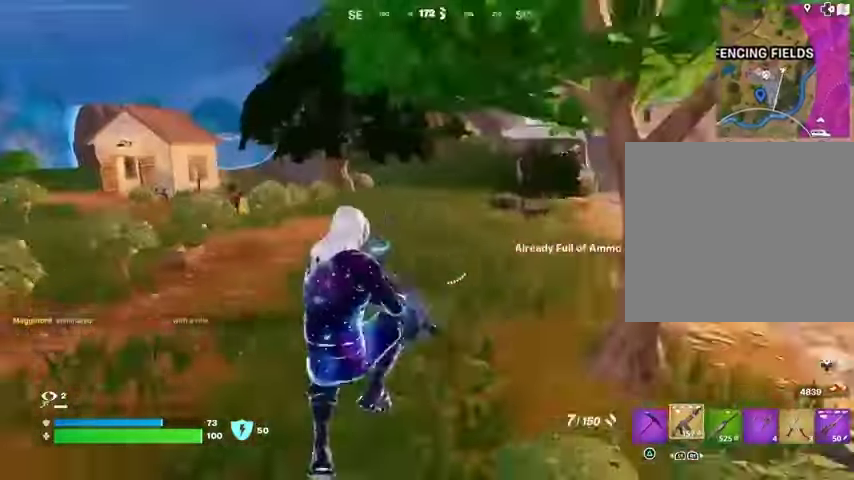
{"buttons": [], "left_stick": "up-right", "right_stick": "right", "events": [[67, "SQUARE", "down"], [133, "SQUARE", "up"], [300, "R3", "down"], [300, "right_stick", "right"], [333, "left_stick", "up-right"], [400, "R3", "up"]]}
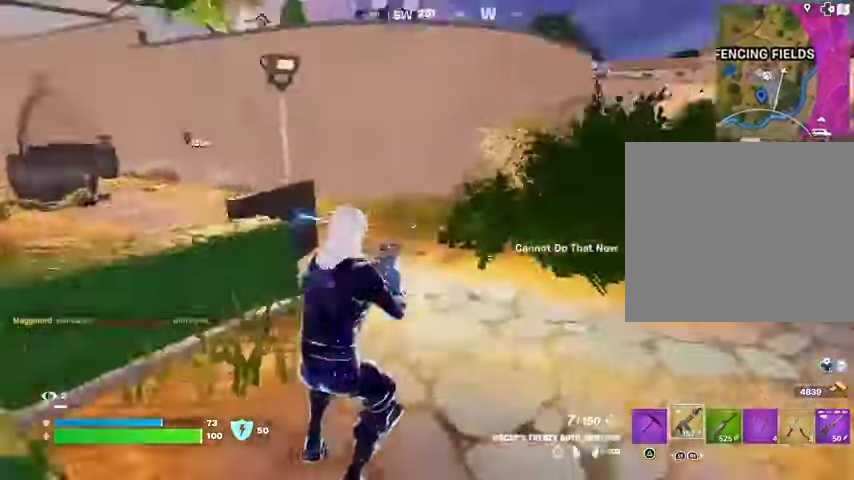
{"buttons": [], "left_stick": "up-left", "right_stick": "center", "events": [[33, "left_stick", "up"], [100, "right_stick", "center"], [167, "CROSS", "down"], [200, "SQUARE", "down"], [200, "left_stick", "up-left"], [233, "CROSS", "up"], [267, "SQUARE", "up"]]}
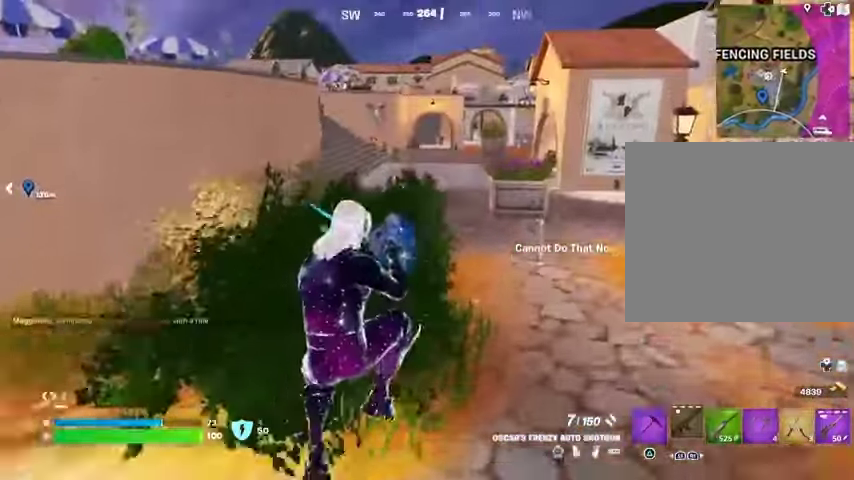
{"buttons": [], "left_stick": "up", "right_stick": "center", "events": [[200, "right_stick", "left"], [233, "left_stick", "up"], [400, "right_stick", "center"]]}
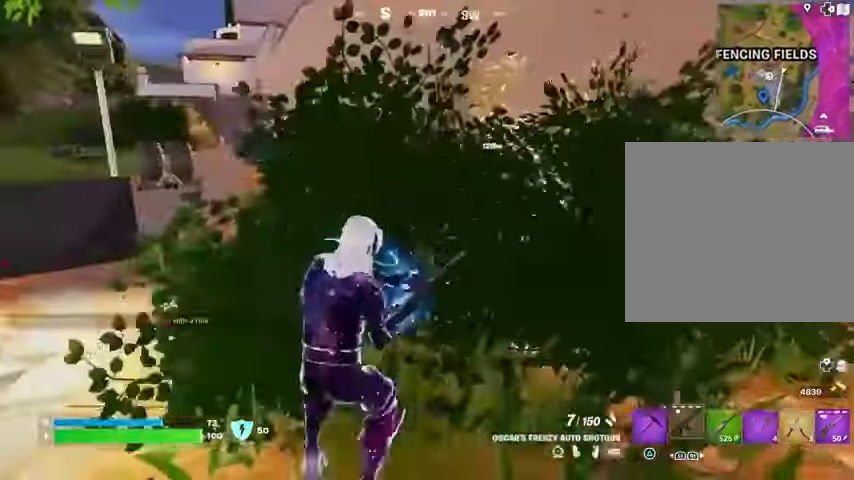
{"buttons": [], "left_stick": "up-right", "right_stick": "center", "events": [[400, "left_stick", "up-right"]]}
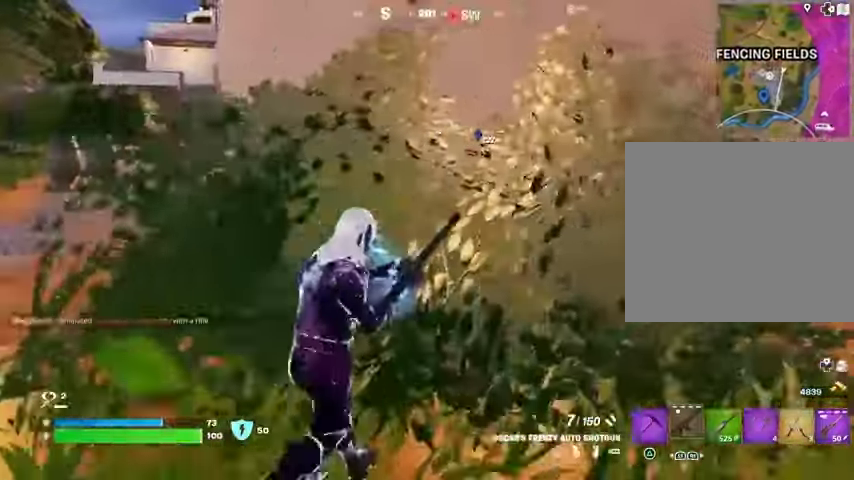
{"buttons": [], "left_stick": "up-right", "right_stick": "right", "events": [[267, "left_stick", "up"], [267, "right_stick", "left"], [367, "right_stick", "center"], [433, "right_stick", "right"], [500, "left_stick", "up-right"]]}
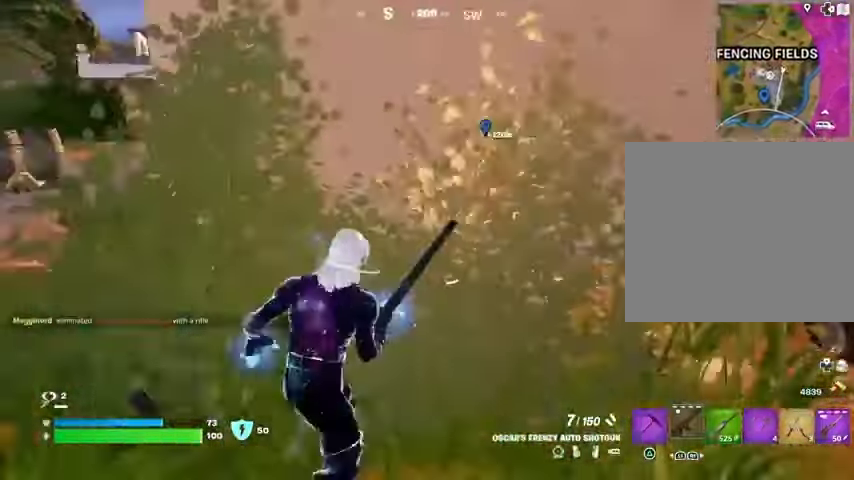
{"buttons": [], "left_stick": "up-right", "right_stick": "center", "events": [[133, "right_stick", "center"]]}